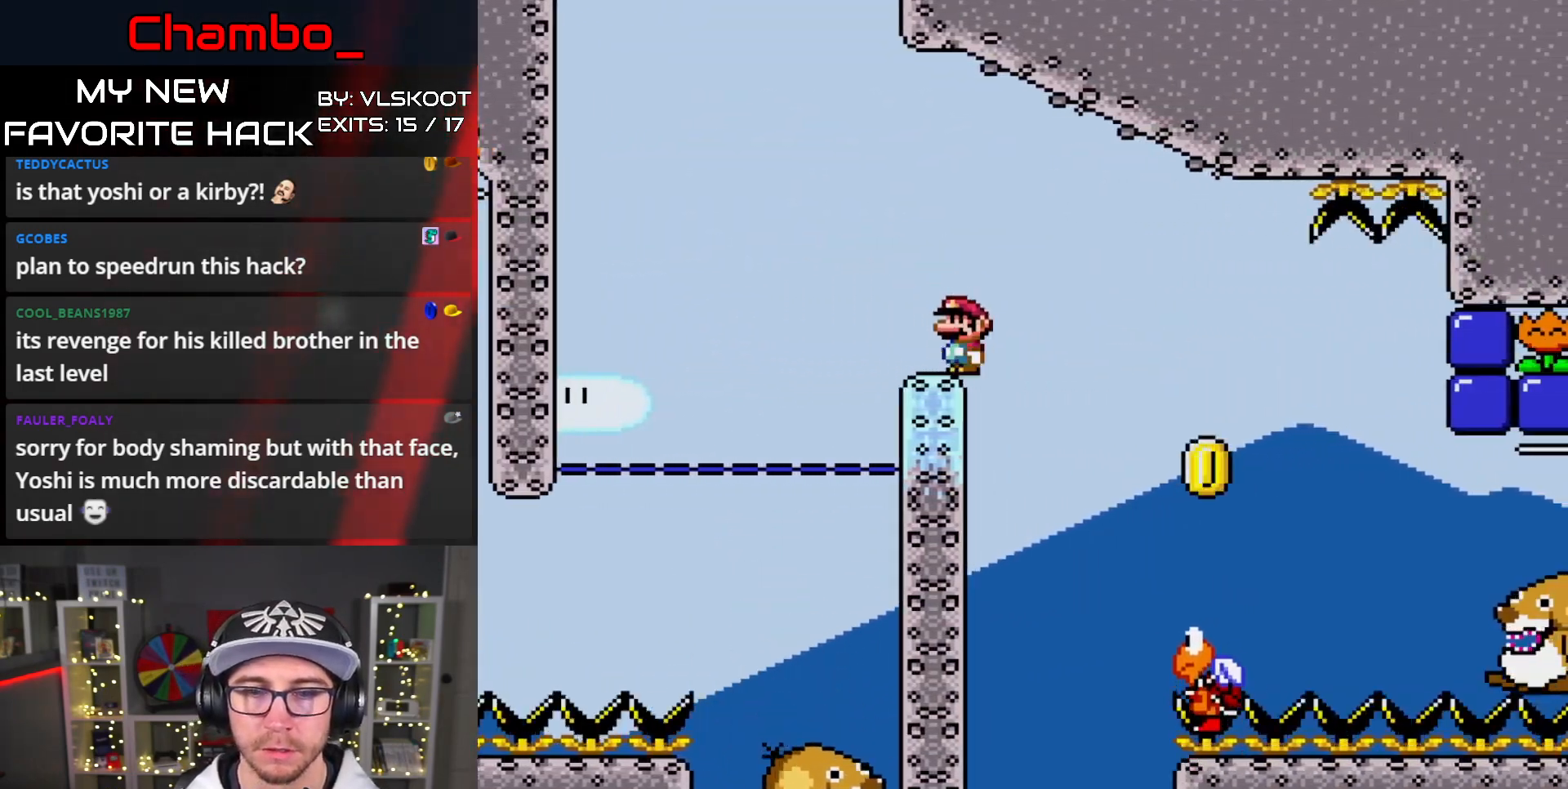
Gameplay with a controller (Nintendo layout); each line is a JSON object with the inputs held at the frame after it (dt_ms = milliseconds from this image to that frame). "events" lists button and stick changes between this image and that frame as [ms after this image, input, new state], when the widget could be followed in between. Not read: L1 L3 R1 R3 SELECT START.
{"dt_ms": 500, "buttons": ["B", "Y"]}
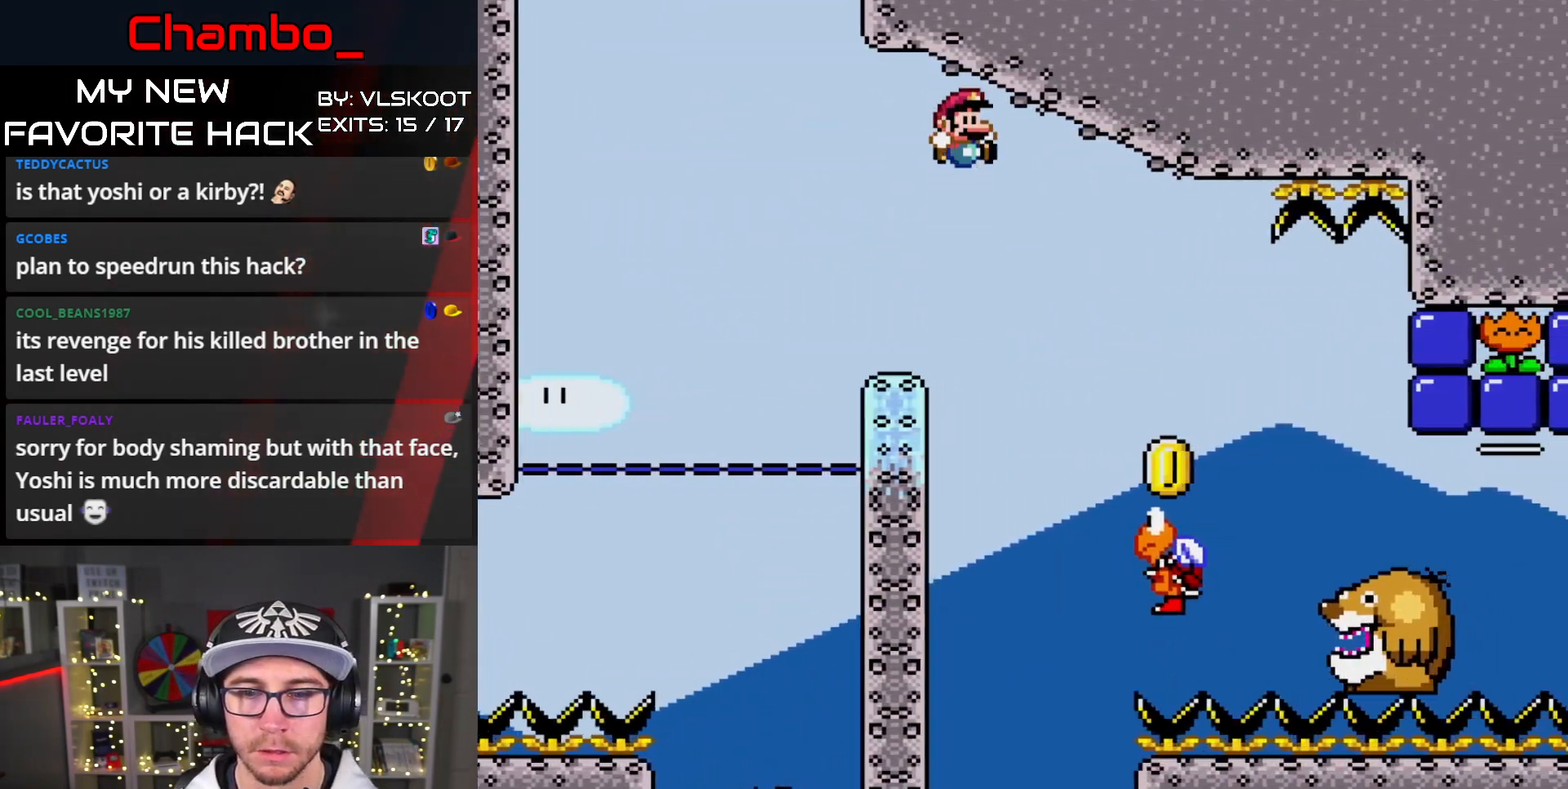
{"dt_ms": 500, "buttons": ["Y", "DPAD_LEFT"], "events": [[17, "DPAD_RIGHT", "down"], [433, "DPAD_LEFT", "down"], [433, "DPAD_RIGHT", "up"], [500, "B", "up"]]}
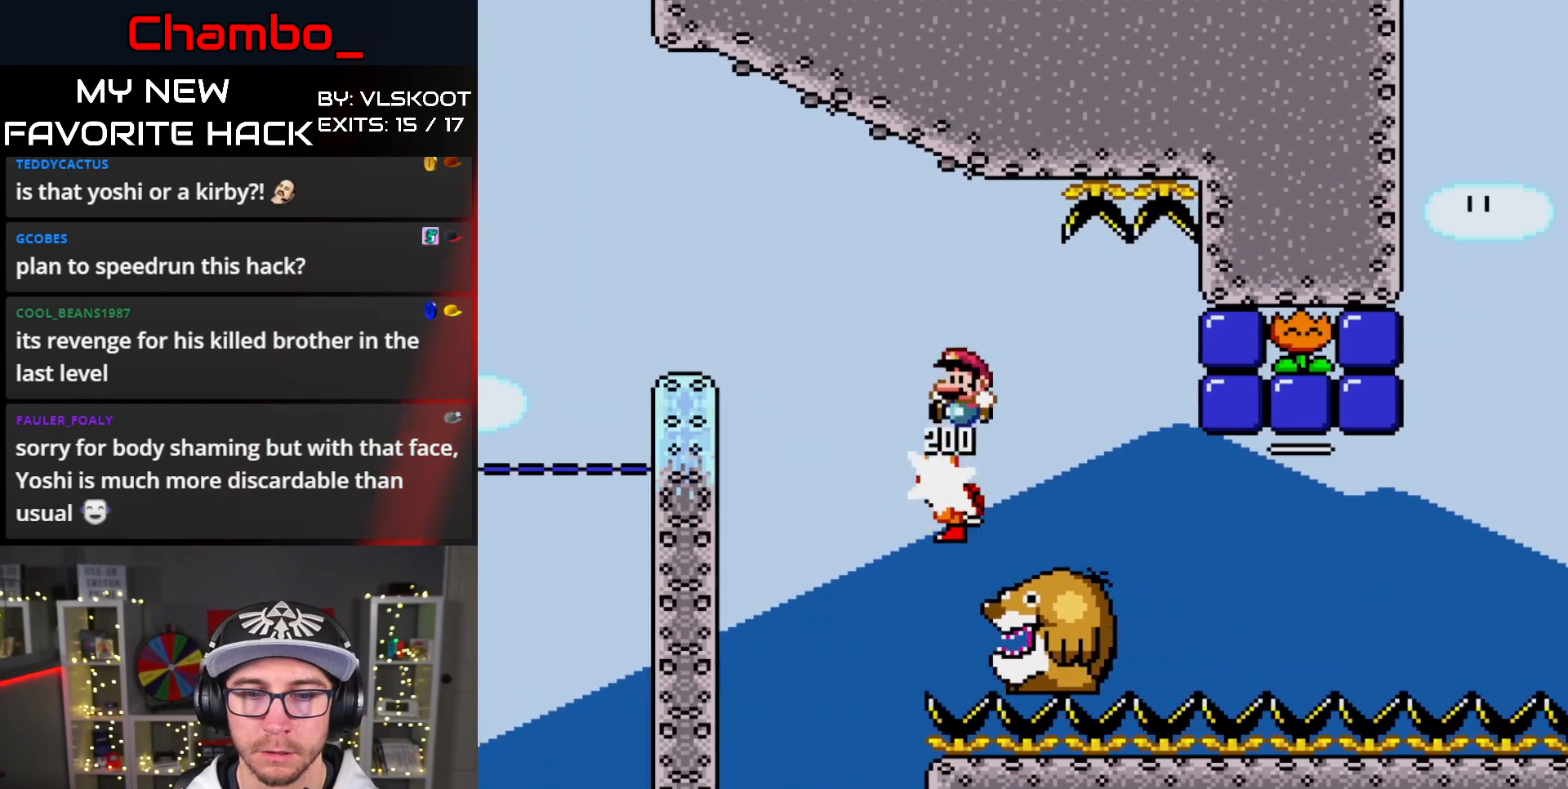
{"dt_ms": 500, "buttons": ["B", "Y", "DPAD_RIGHT"]}
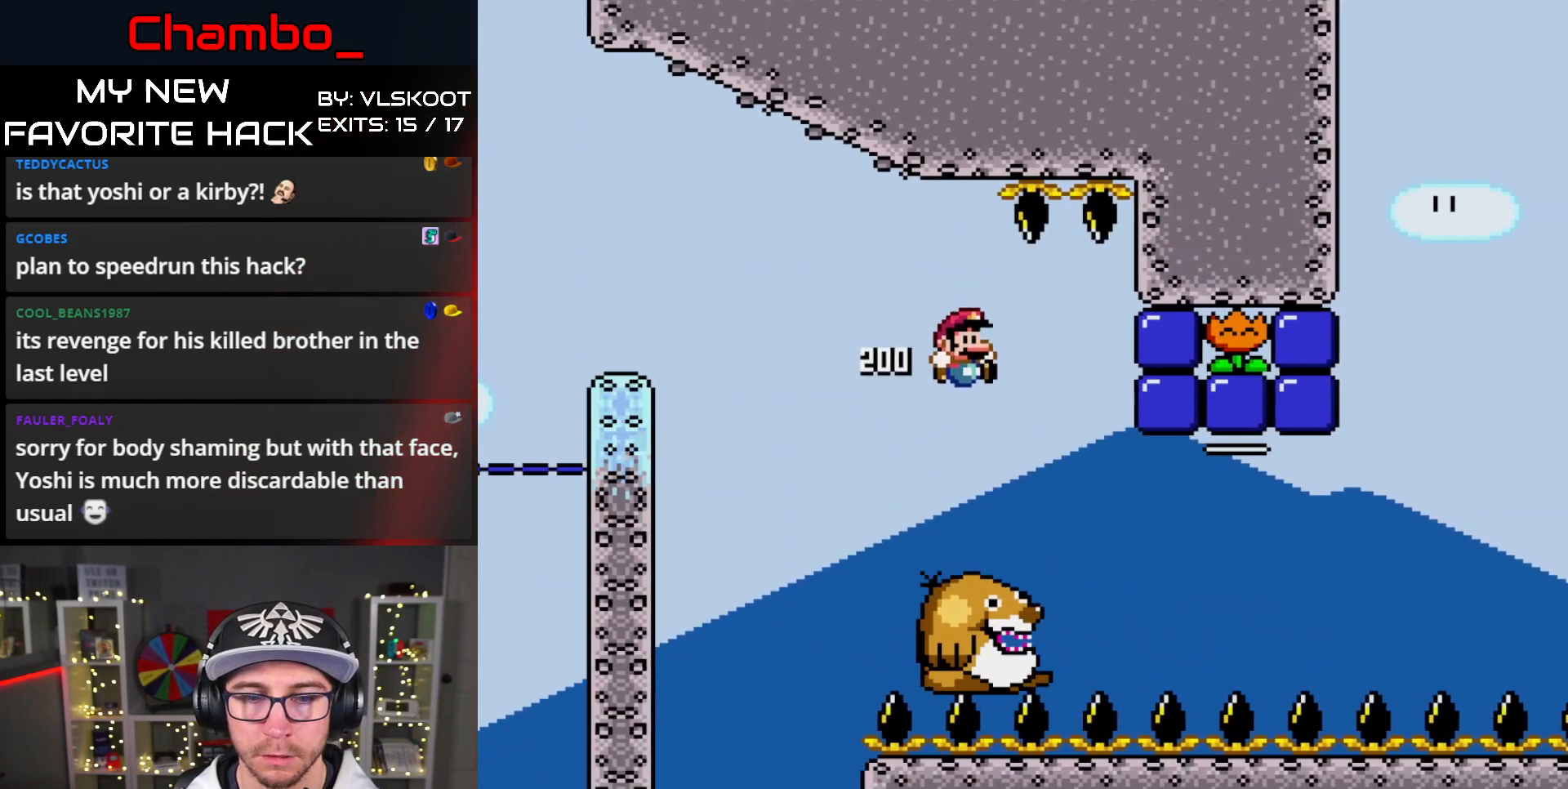
{"dt_ms": 1000, "buttons": ["Y"]}